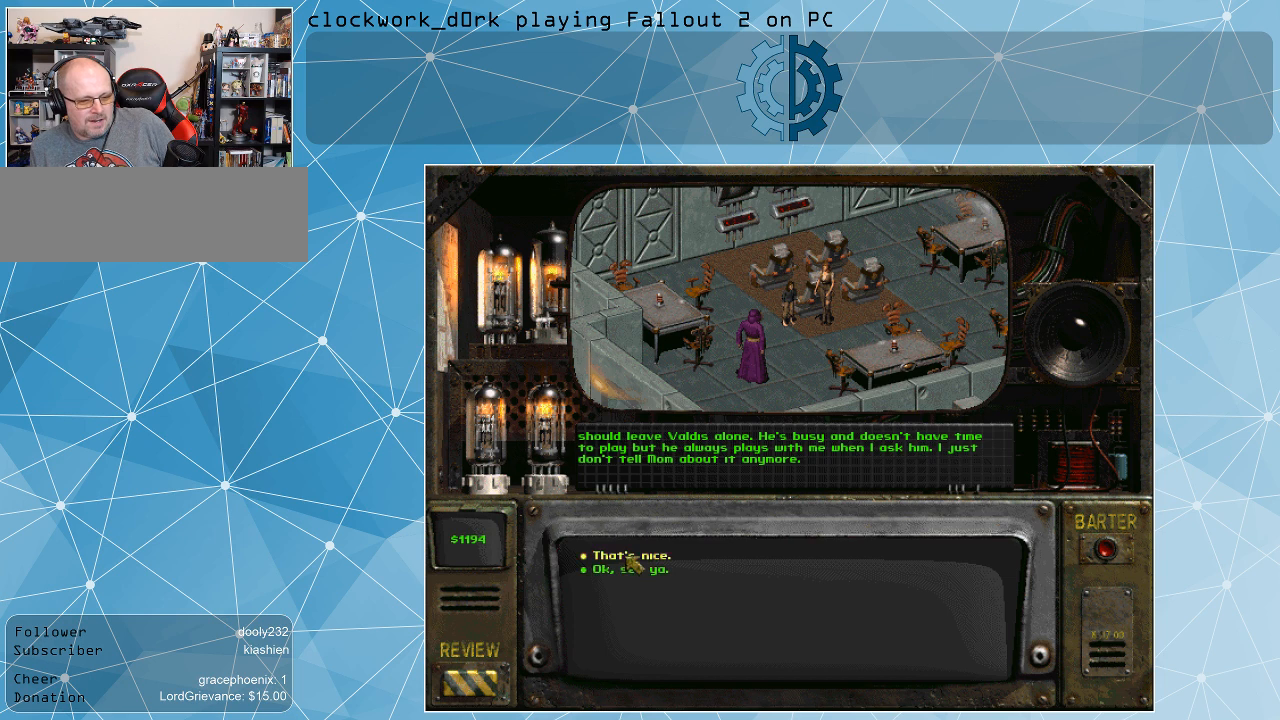
Gameplay with keyboard and mouse; each line is a JSON object with the keys and mouse buttons held at the frame after it. "events" lists presses ("down") and releases ("up") of ".", "/", "0", "1", "2", "3", "4", "5", "6", "7", "8", "9", "a", "alt_l", "alt_r", "b", "backslash", "backspace", "c", "caps_lock", "comma", "ctrl_l", "ctrl_r", "d", "e", "equals", "f", "g", "h", "i", "j", "k", "l", "lbracket", "m", "minus", "n", "o", "p", "q", "quote", "r", "rbracket", "return", "s", "semicolon", "shift_l", "shift_r", "space", "super", "t", "tab", "tilde", "u", "v", "w", "x", "y", "z", "mouse_left" and "mouse_right" between this image and that frame as [ms after this image, input, new state], when the widget could be followed in between. "mouse_left", "mouse_right" = the "left", "right" buttons of the "mouse" list. No other keys are recorded. Not read: mouse_move.
{"keys": [], "mouse": [], "events": [[234, "mouse_left", "down"], [334, "mouse_left", "up"]]}
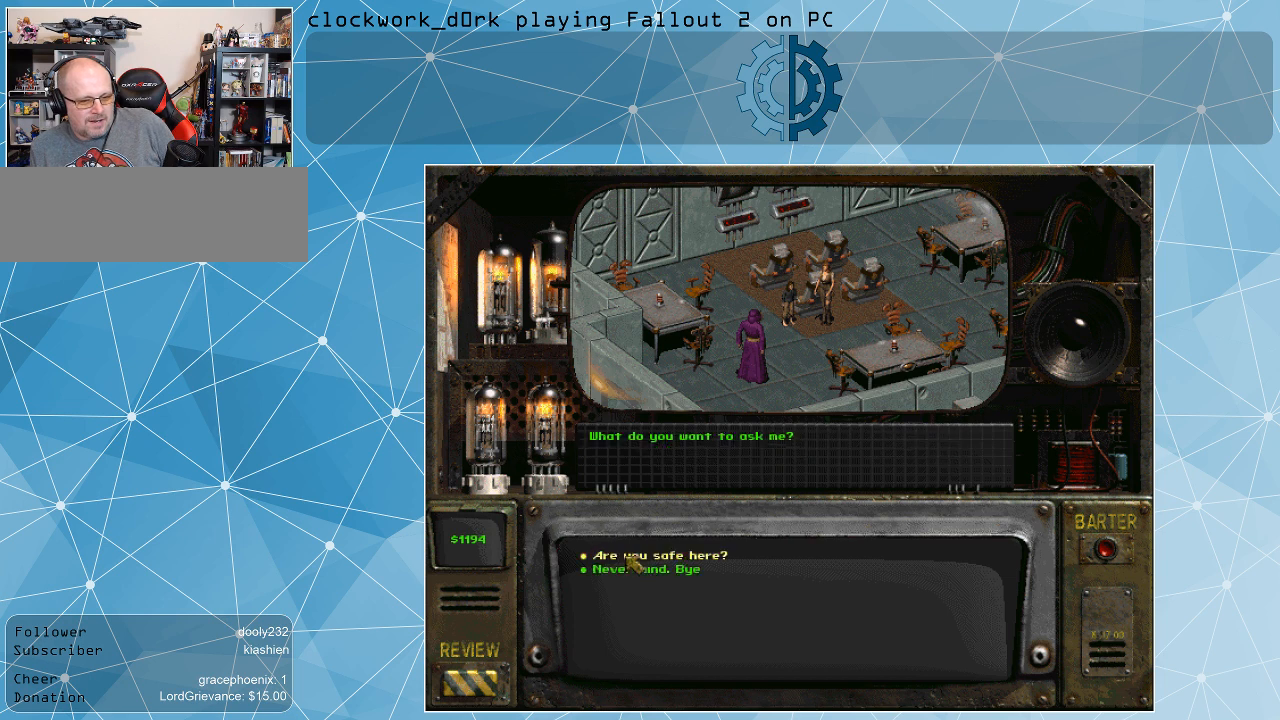
{"keys": [], "mouse": [], "events": []}
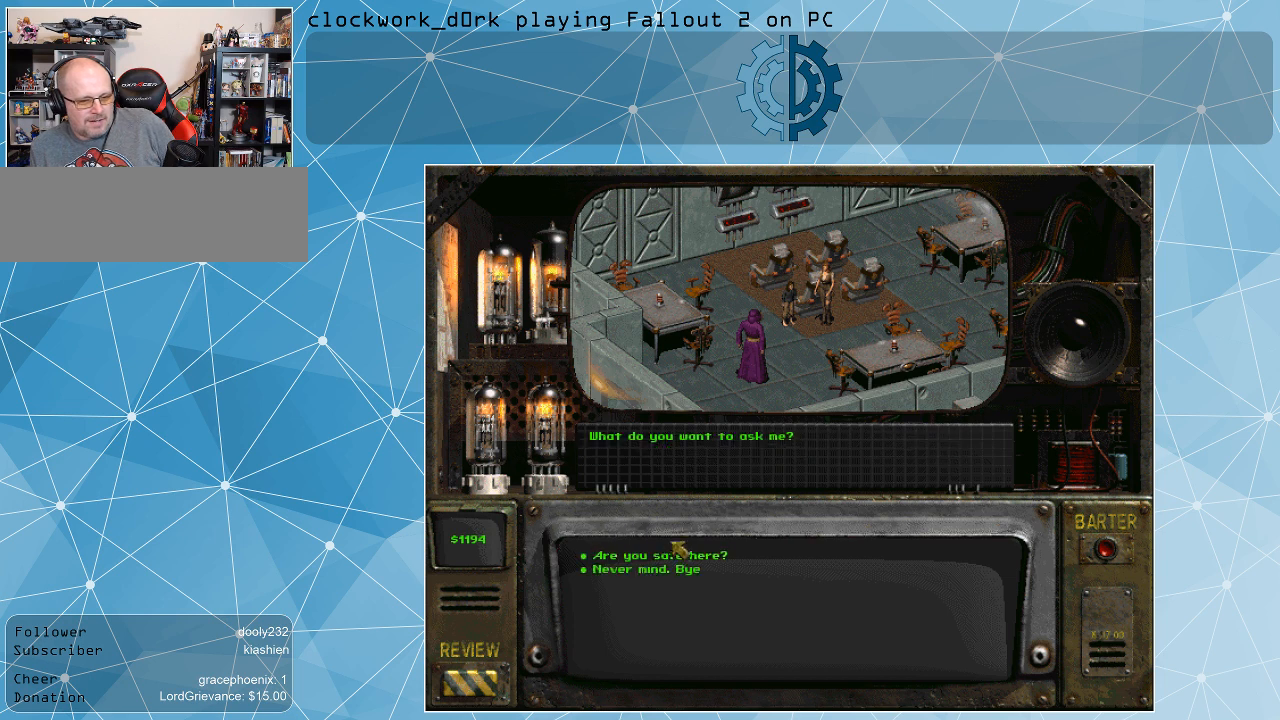
{"keys": [], "mouse": ["left"], "events": [[500, "mouse_left", "down"]]}
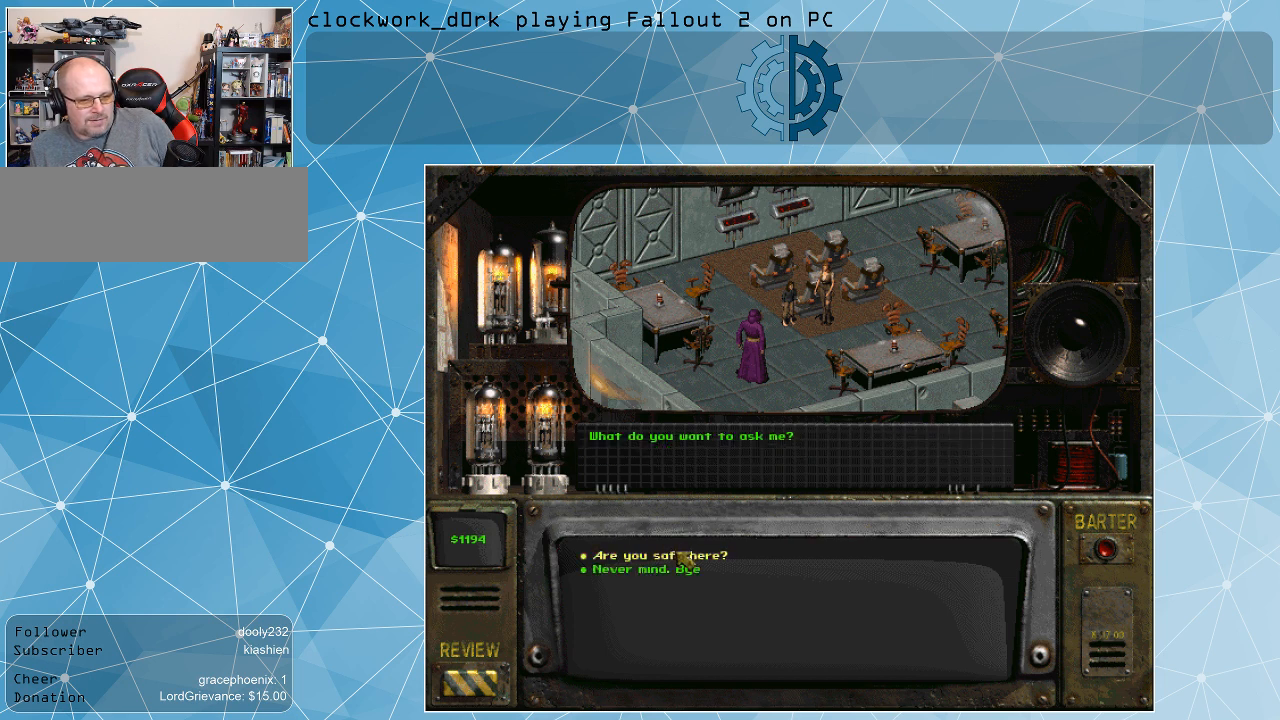
{"keys": [], "mouse": [], "events": [[100, "mouse_left", "up"]]}